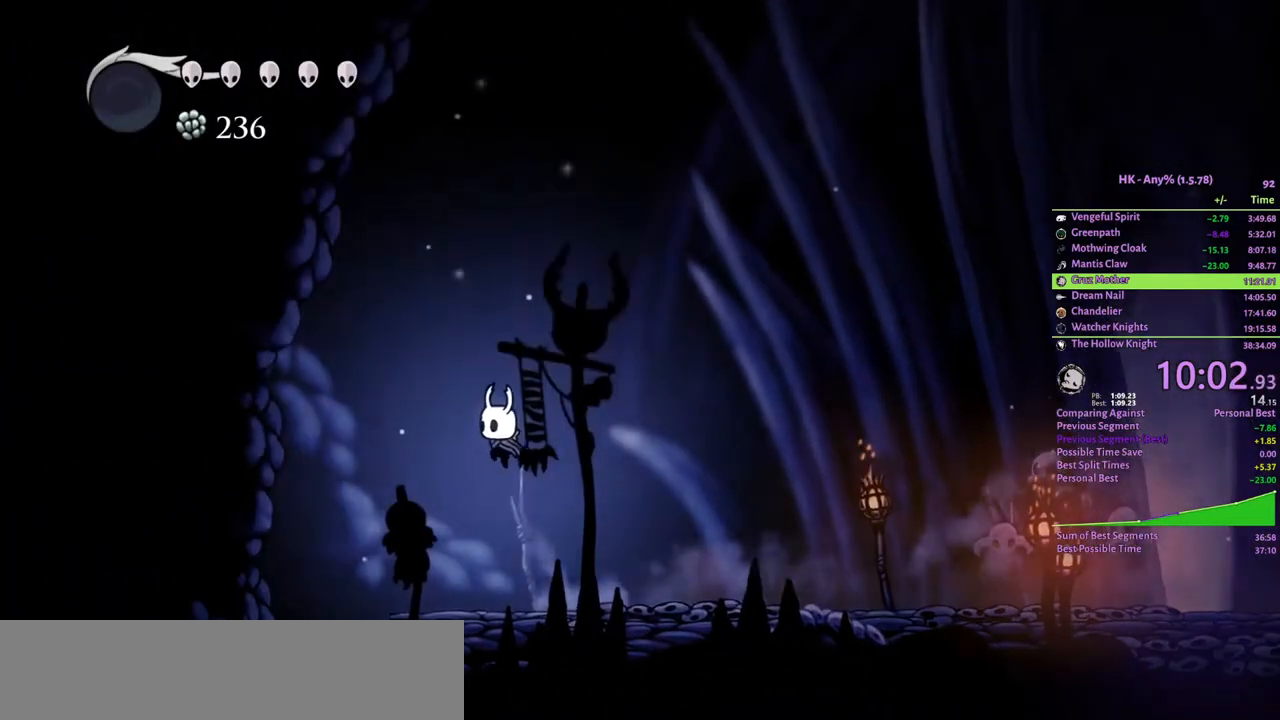
Gameplay with keyboard; each line is a JSON object with the keys held at the frame after it. "events" lists presses ("down") and releases ("up") of "a", "attack", "cloak", "crystal", "d", "dash", "focus", "inventory", "jump", "map", "s", "spell" and "w" between this image and that frame as [ms after this image, input, new state], when the widget could be followed in between. No other keys are recorded. Mouse input is not recorded. Key names are as the overlay labels them; some are game actions (e.g. jump) rather than physical keys.
{"keys": [], "events": [[367, "a", "up"]]}
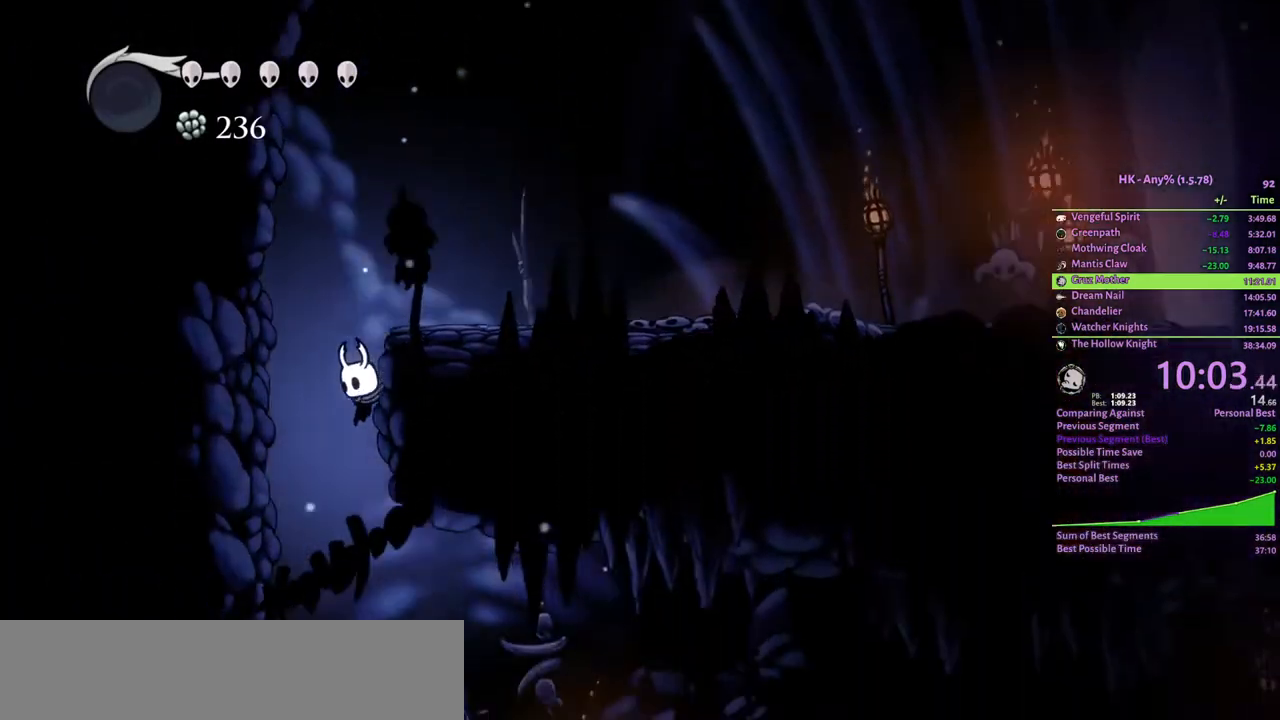
{"keys": [], "events": []}
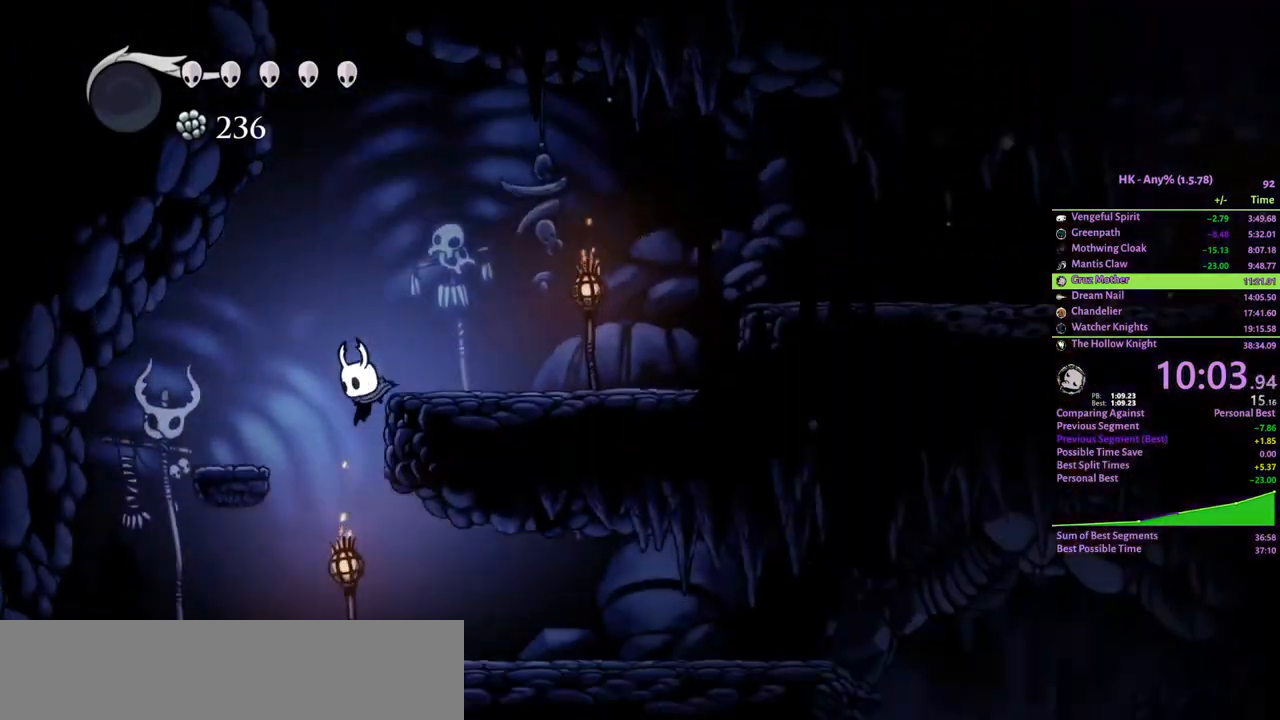
{"keys": ["d"], "events": [[100, "d", "down"], [133, "cloak", "down"], [333, "cloak", "up"]]}
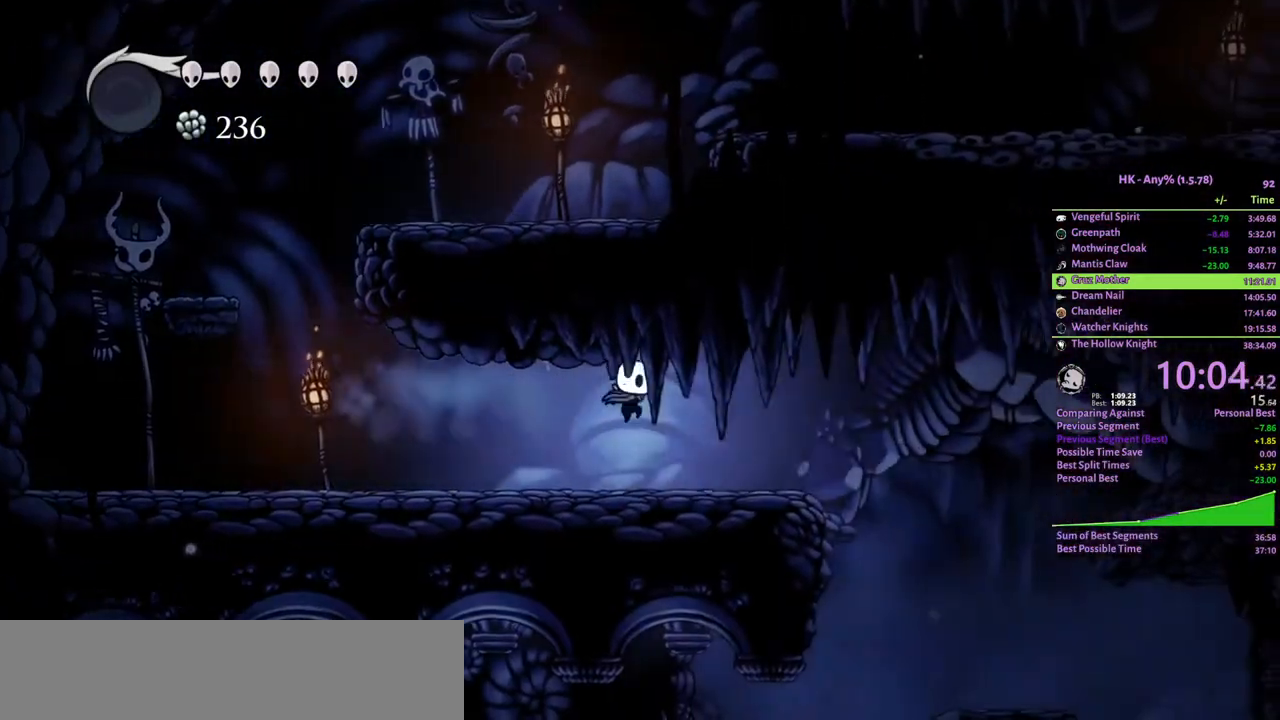
{"keys": ["d"], "events": [[200, "crystal", "down"], [333, "crystal", "up"]]}
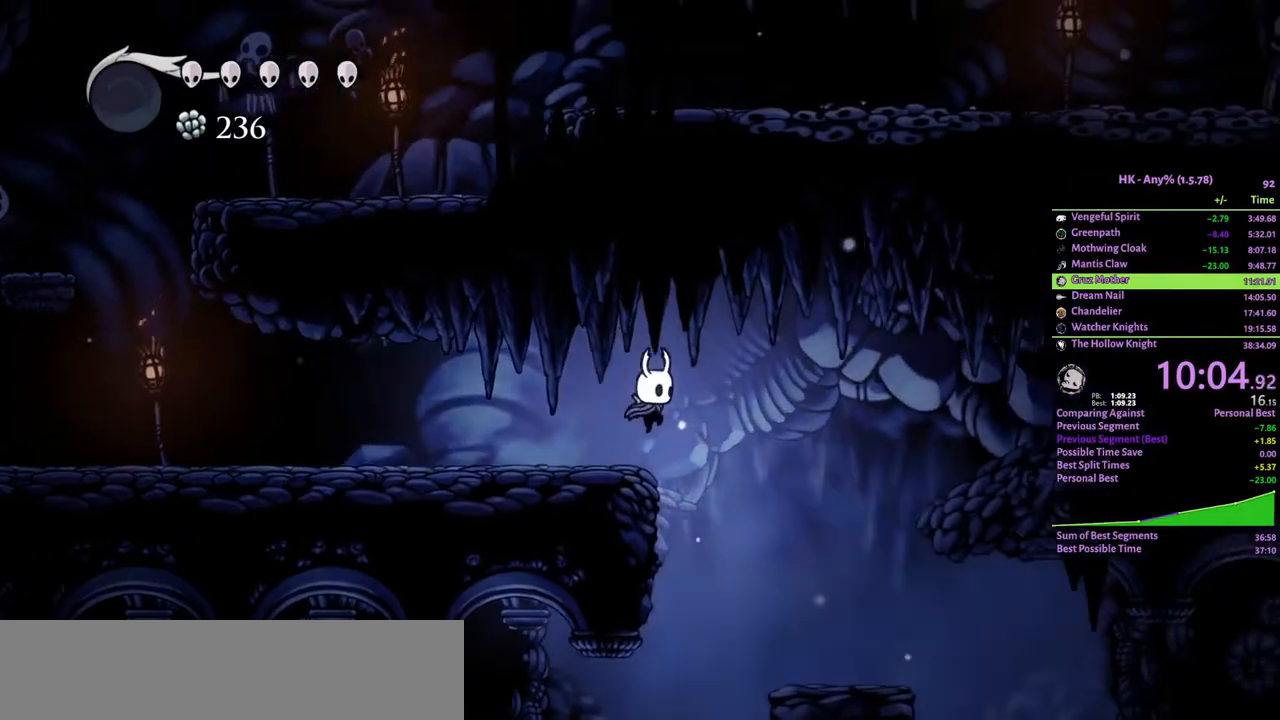
{"keys": ["a", "cloak"], "events": [[67, "d", "up"], [167, "a", "down"], [400, "cloak", "down"]]}
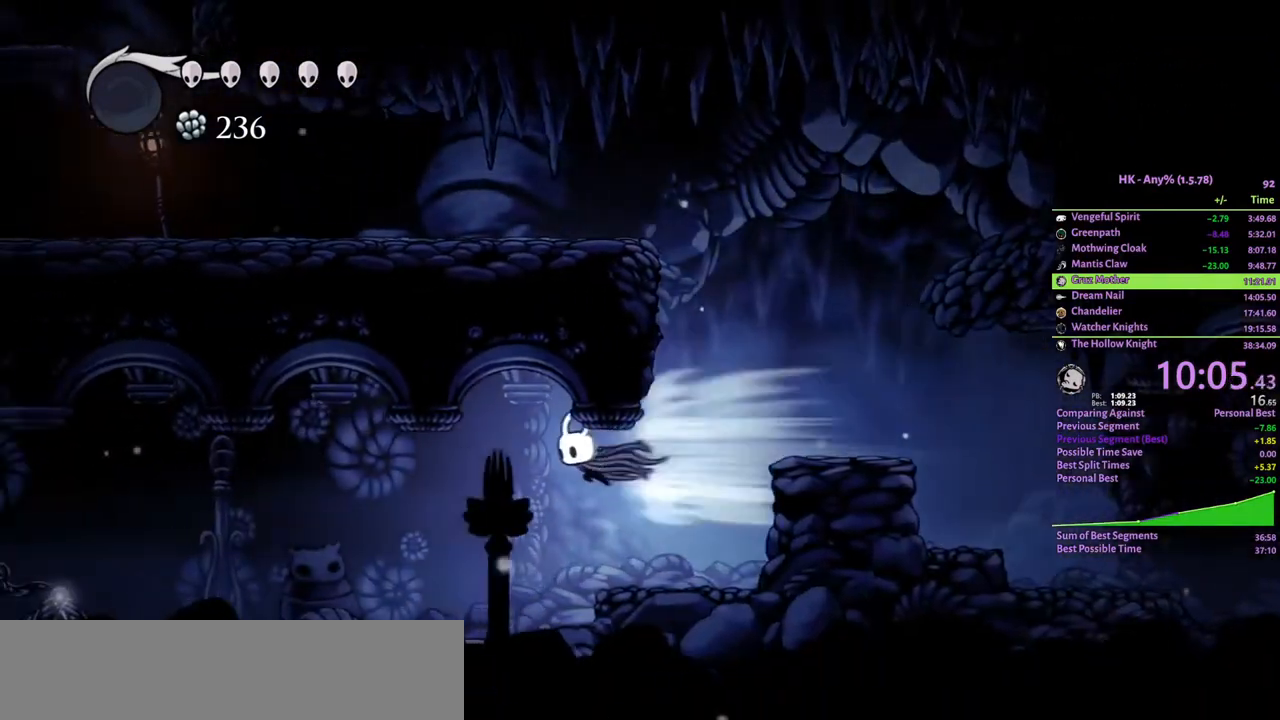
{"keys": ["a"], "events": [[67, "cloak", "up"]]}
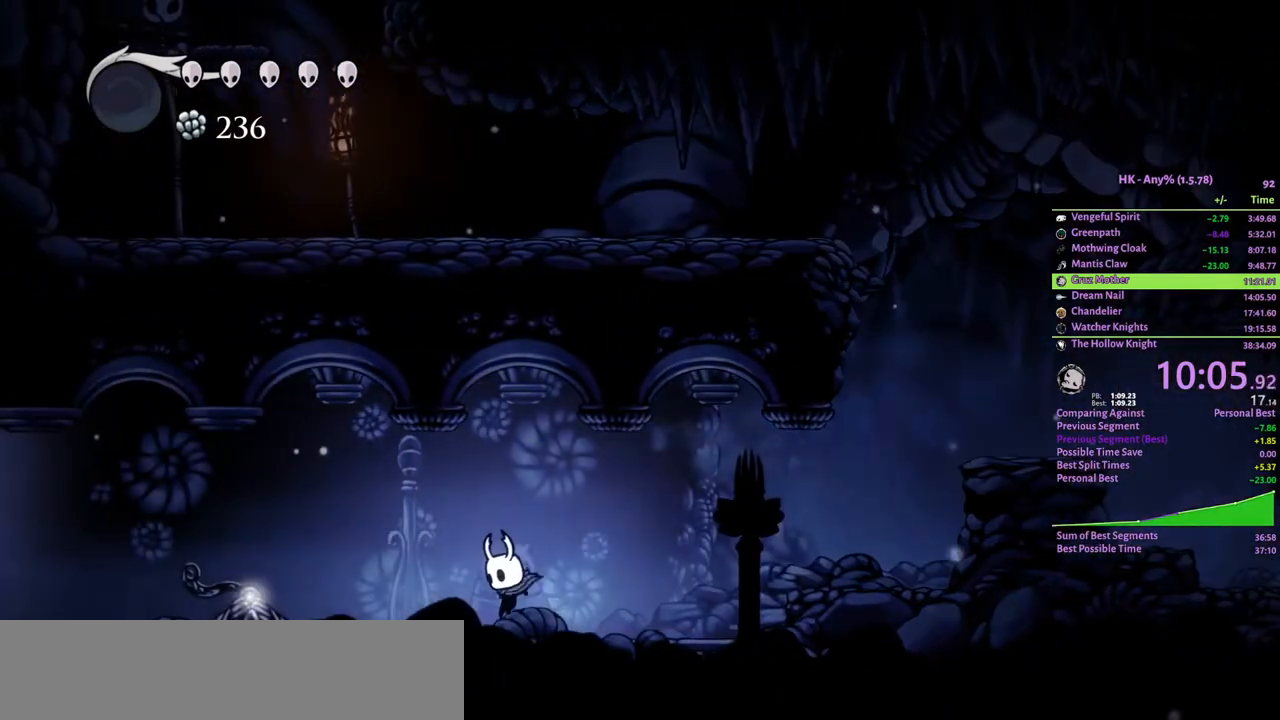
{"keys": ["a"], "events": [[33, "cloak", "down"], [300, "cloak", "up"]]}
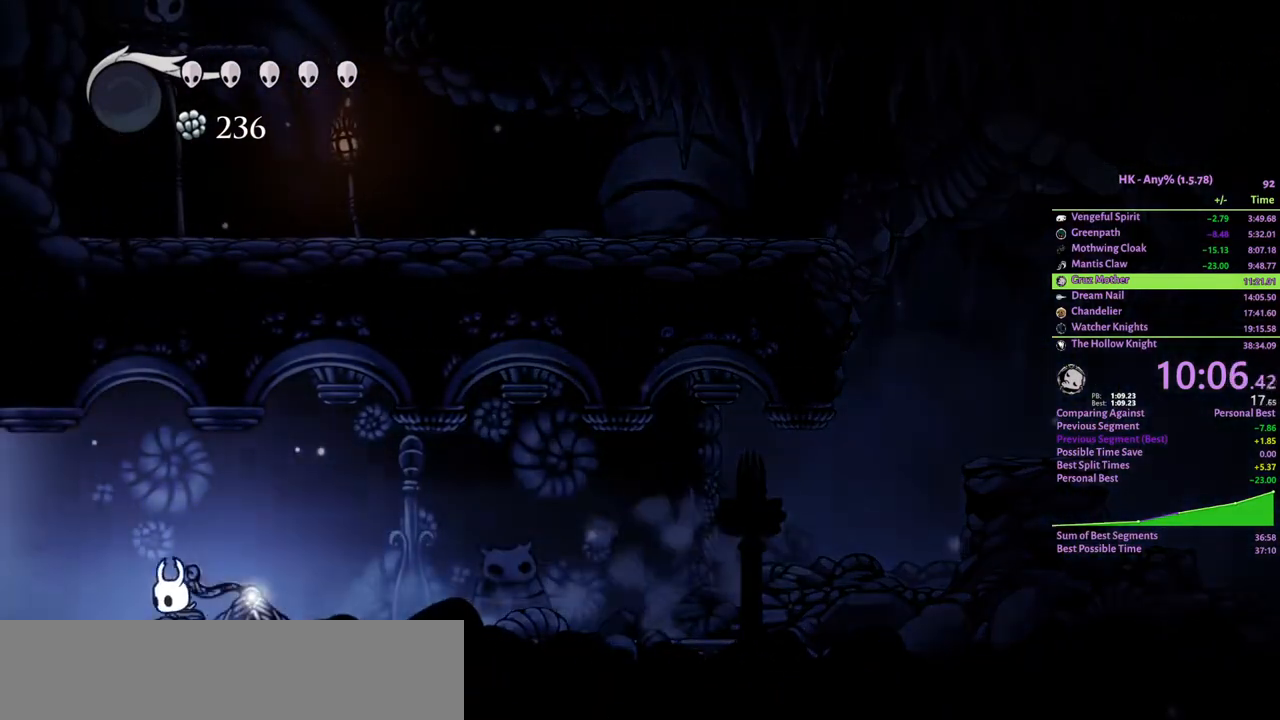
{"keys": ["a"], "events": [[167, "cloak", "down"], [267, "cloak", "up"], [300, "cloak", "down"], [433, "cloak", "up"]]}
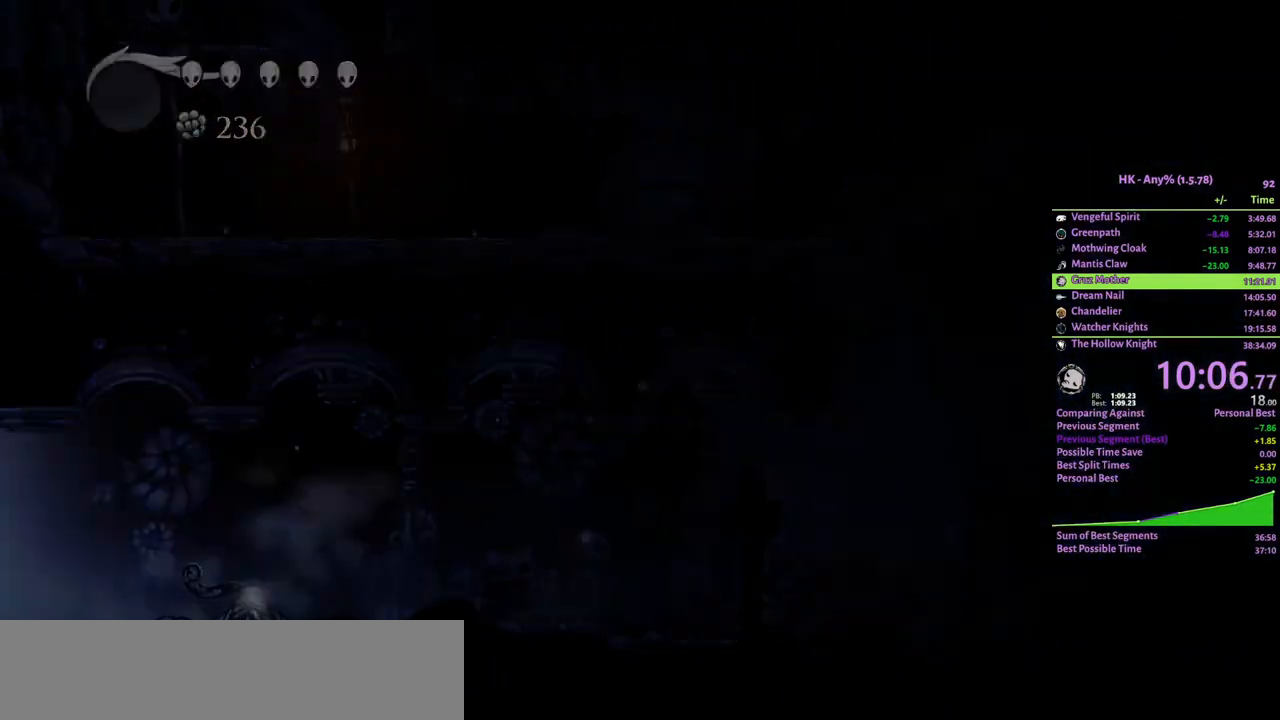
{"keys": ["a", "cloak"], "events": [[500, "cloak", "down"]]}
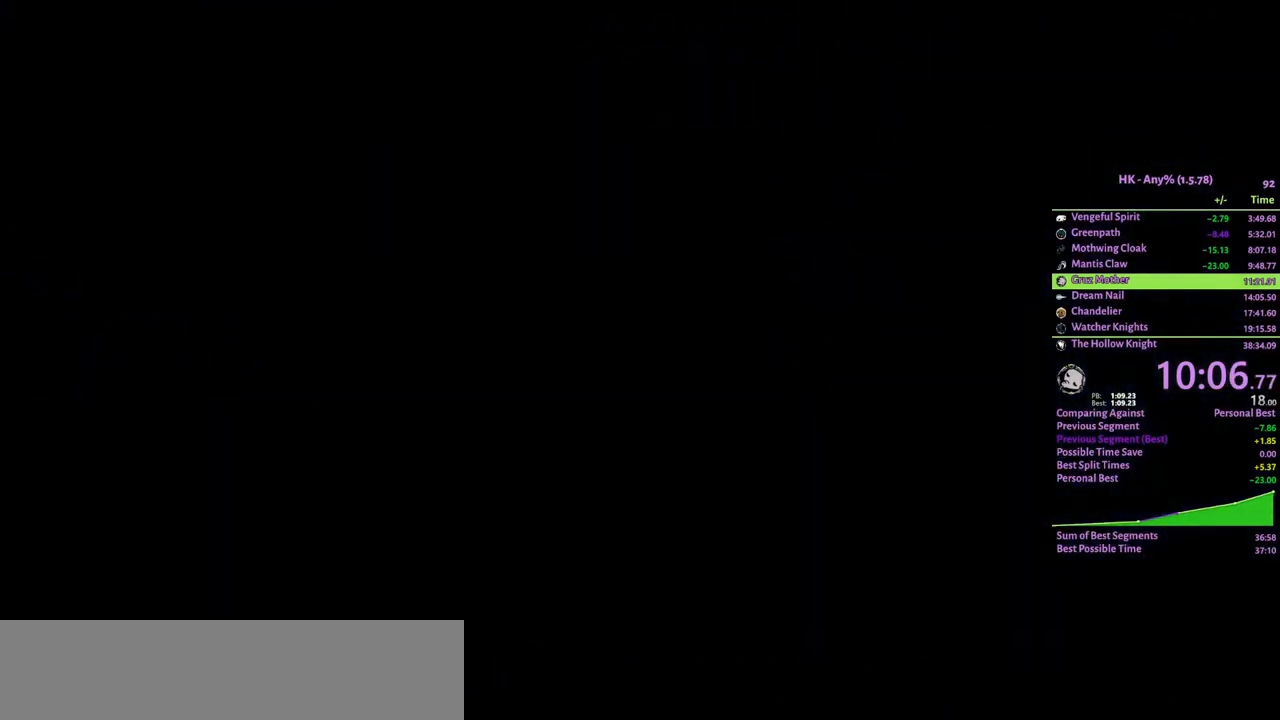
{"keys": ["a", "cloak"], "events": [[67, "cloak", "up"], [167, "cloak", "down"], [233, "cloak", "up"], [300, "cloak", "down"], [400, "cloak", "up"], [467, "cloak", "down"]]}
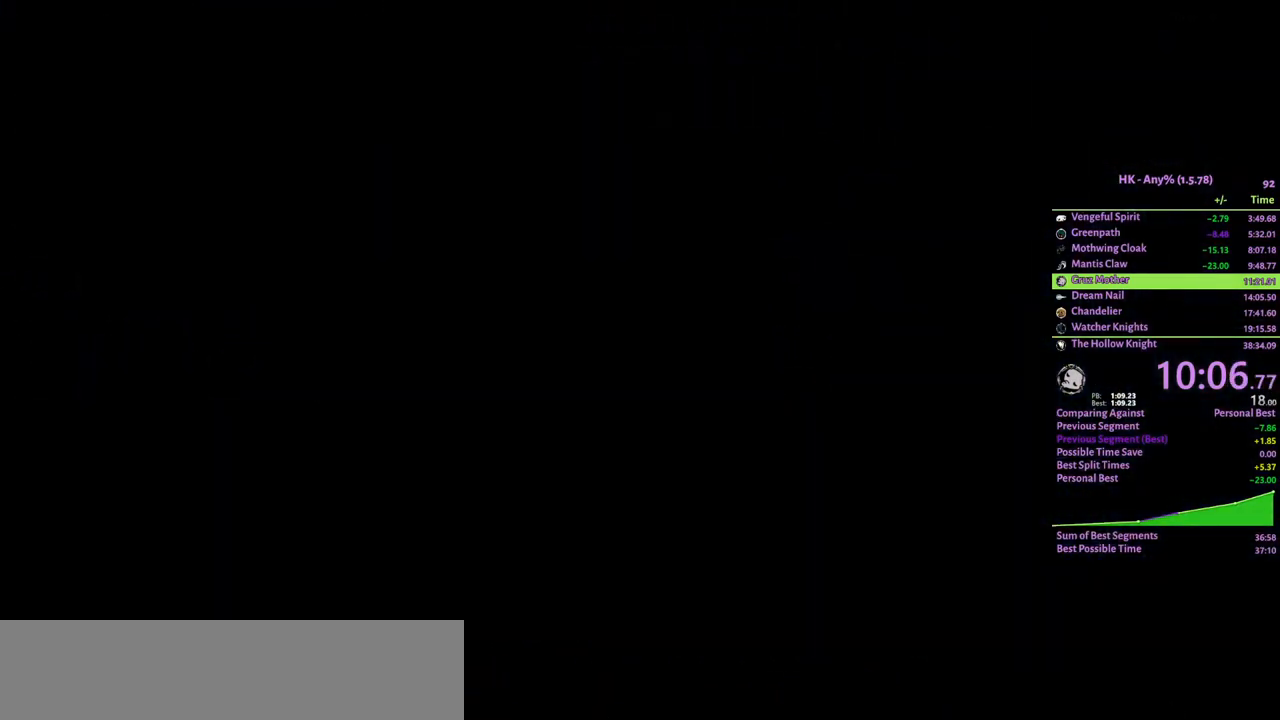
{"keys": ["a", "cloak"], "events": [[33, "cloak", "up"], [100, "cloak", "down"], [200, "cloak", "up"], [233, "cloak", "down"], [367, "cloak", "up"], [433, "cloak", "down"]]}
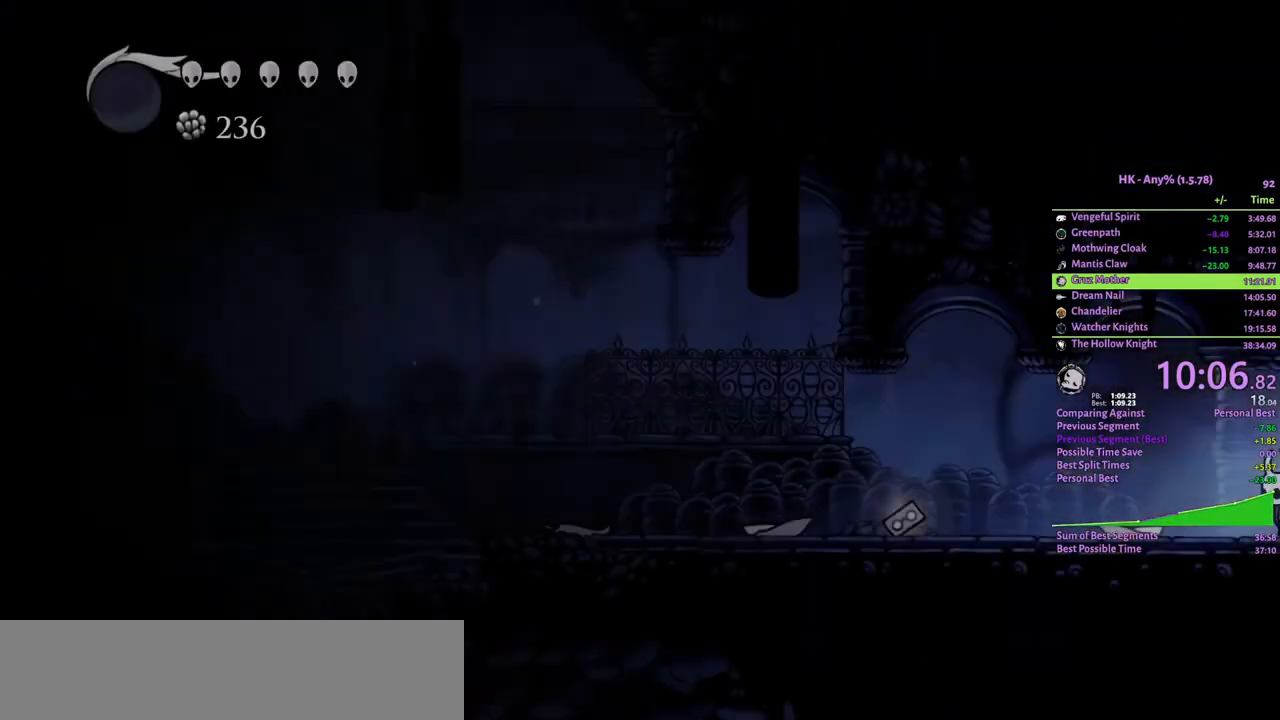
{"keys": ["a", "cloak"], "events": [[33, "cloak", "up"], [367, "cloak", "down"]]}
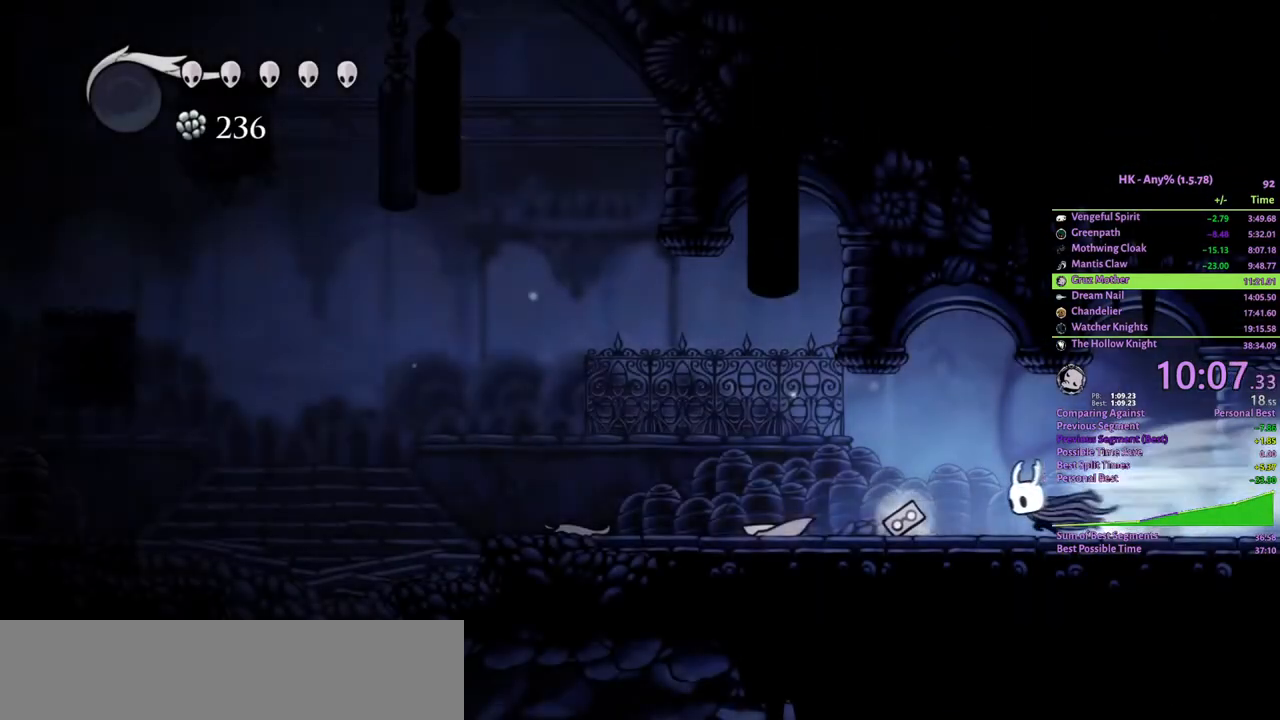
{"keys": ["a", "crystal"], "events": [[200, "cloak", "up"], [300, "crystal", "down"]]}
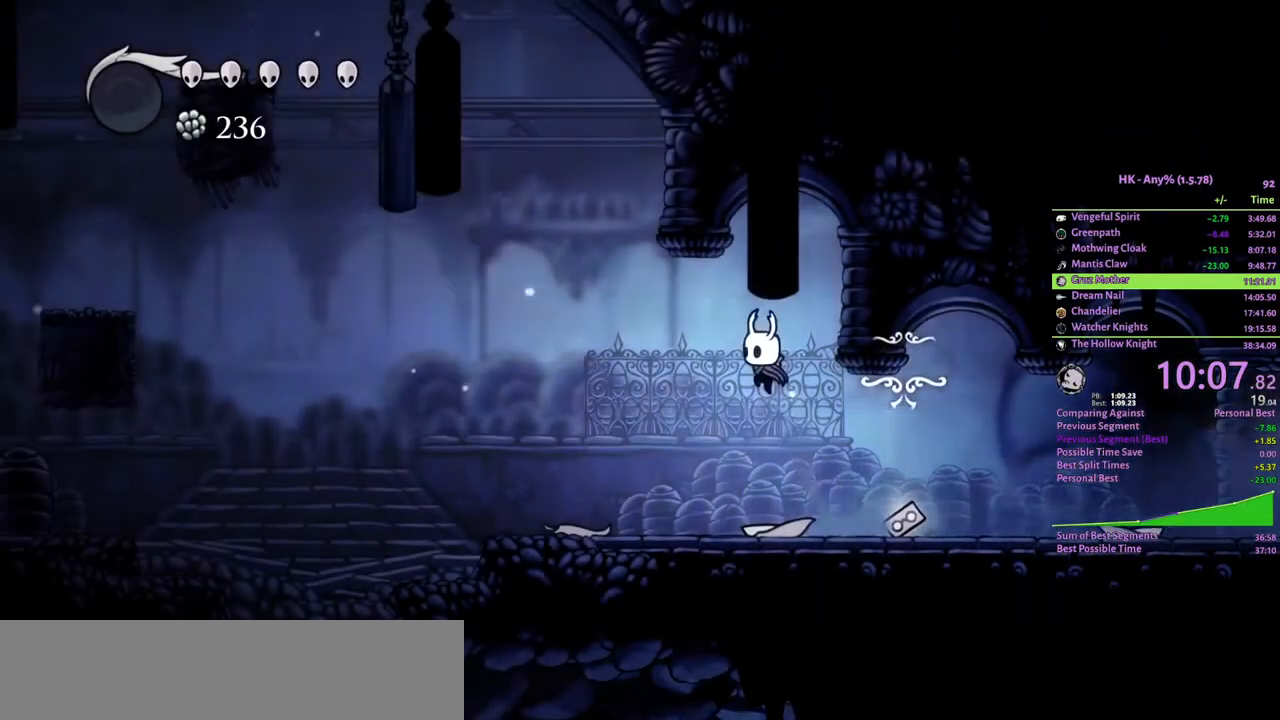
{"keys": ["a"], "events": [[33, "cloak", "down"], [133, "crystal", "up"], [200, "cloak", "up"]]}
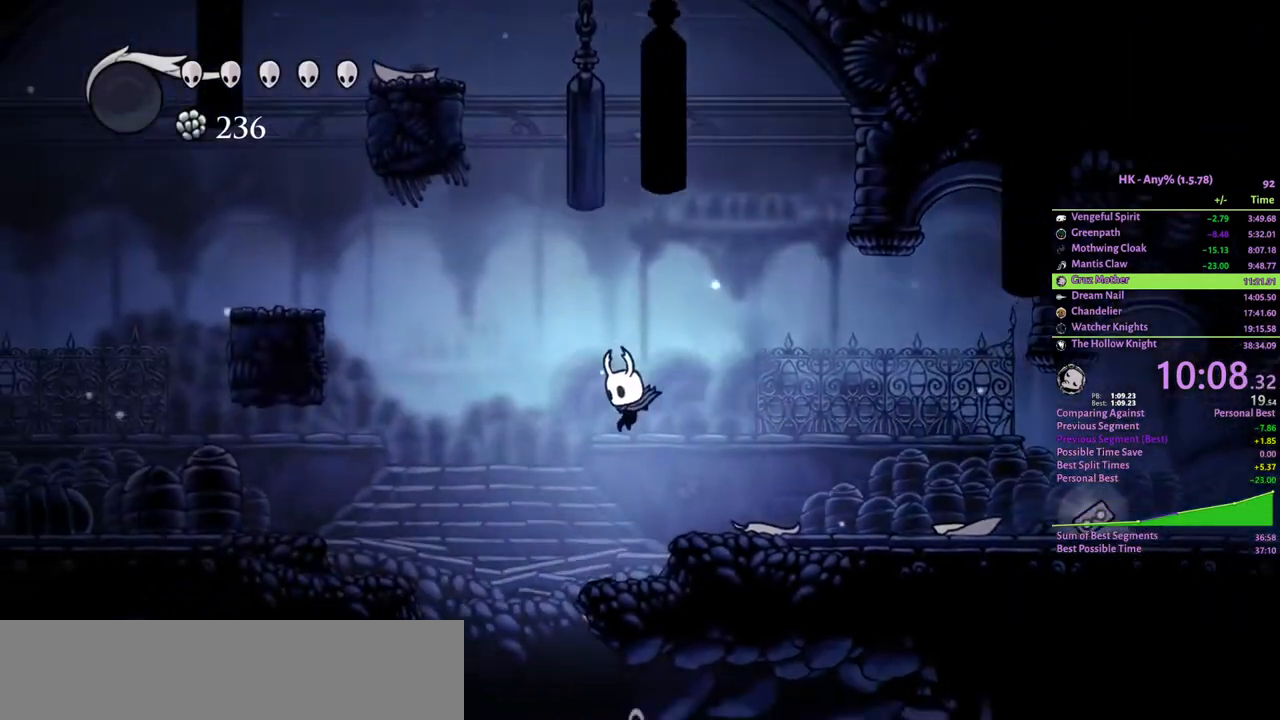
{"keys": ["cloak", "d"], "events": [[200, "a", "up"], [267, "d", "down"], [467, "cloak", "down"]]}
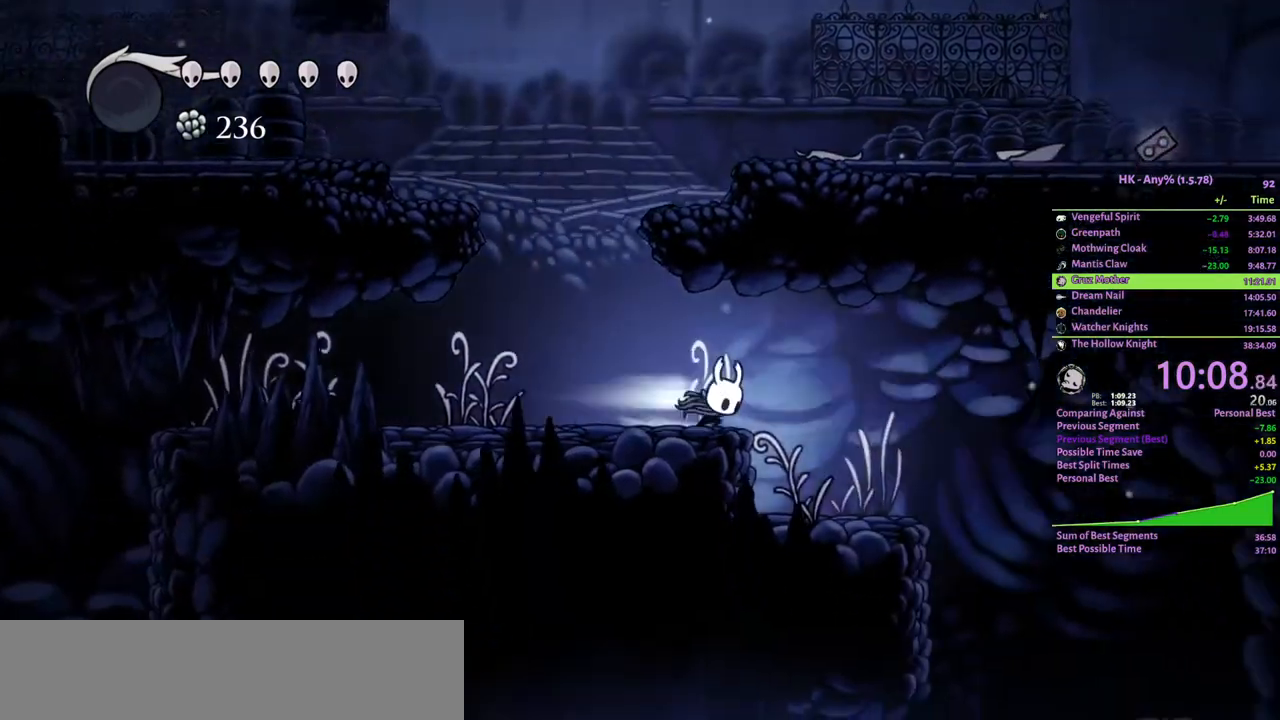
{"keys": [], "events": [[100, "cloak", "up"], [500, "d", "up"]]}
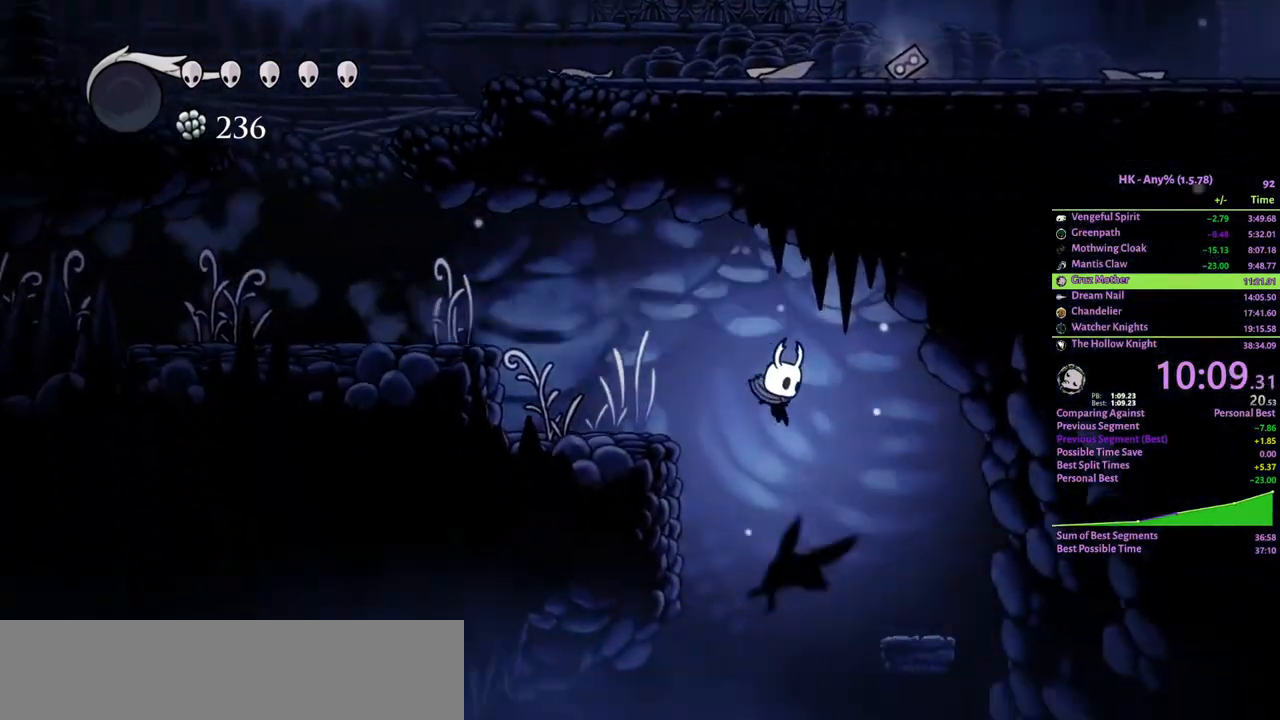
{"keys": ["d"], "events": [[133, "d", "down"]]}
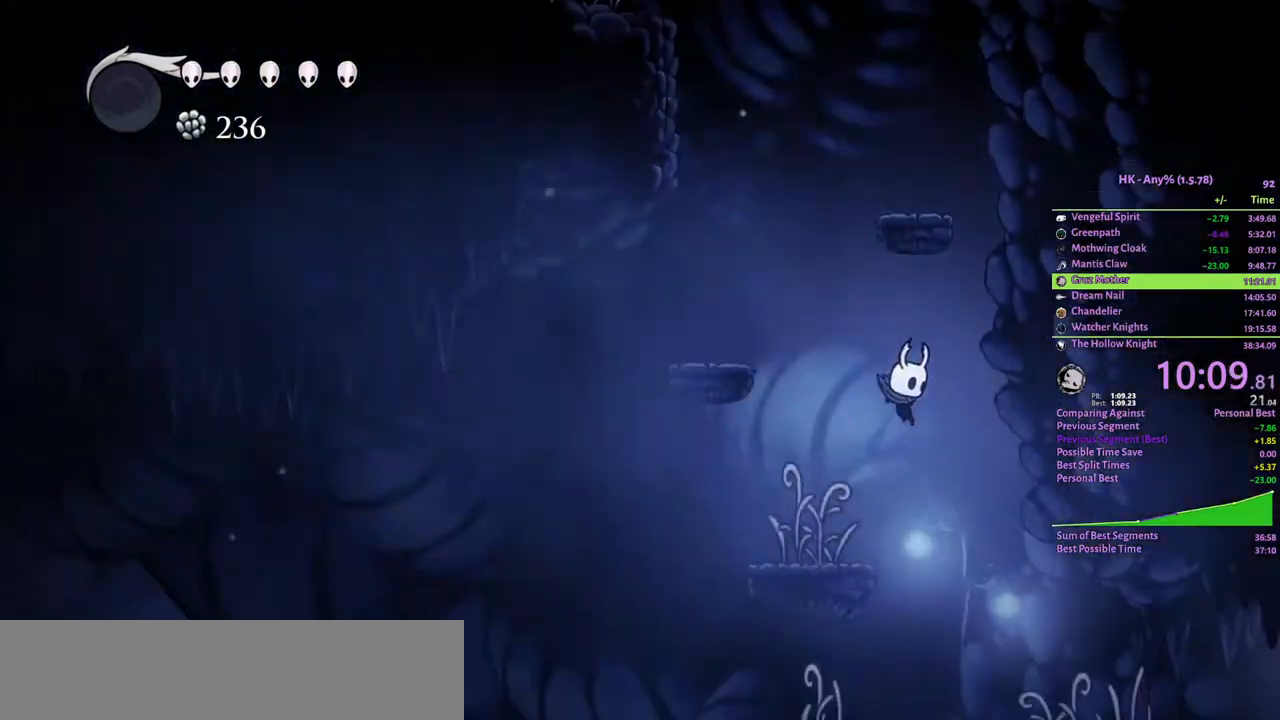
{"keys": ["cloak", "d"], "events": [[200, "cloak", "down"]]}
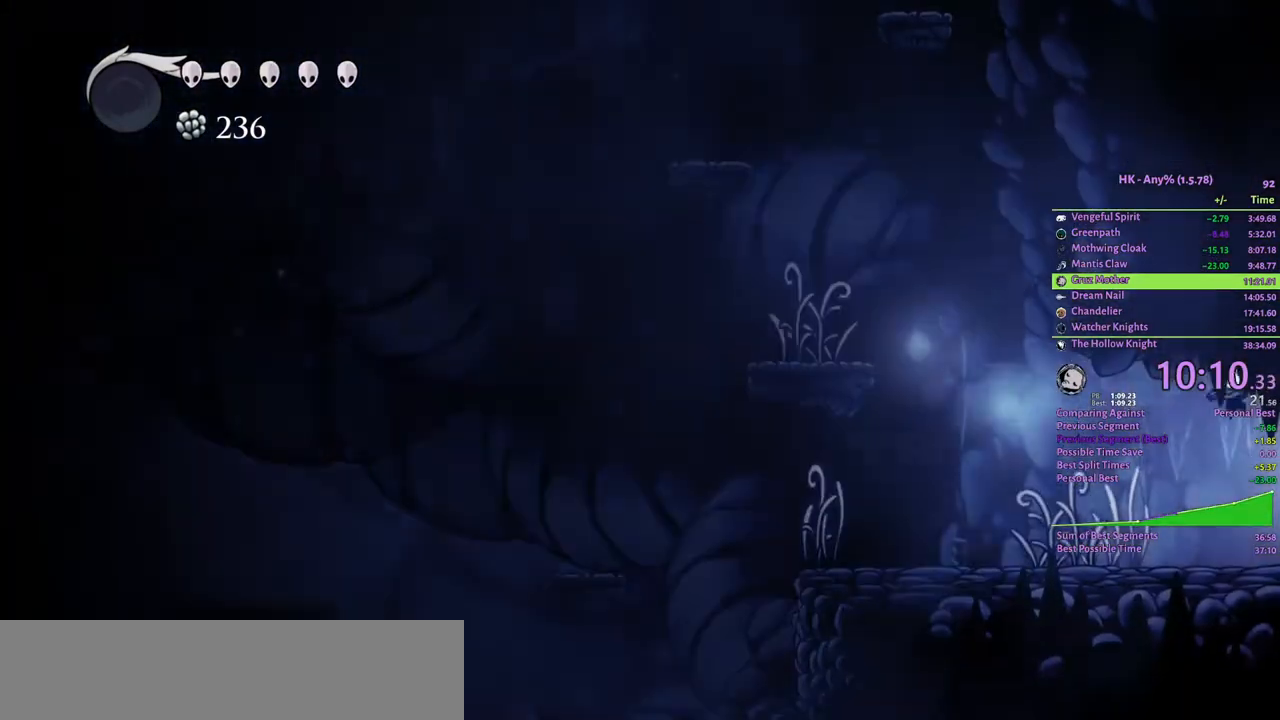
{"keys": ["d"], "events": [[167, "cloak", "up"]]}
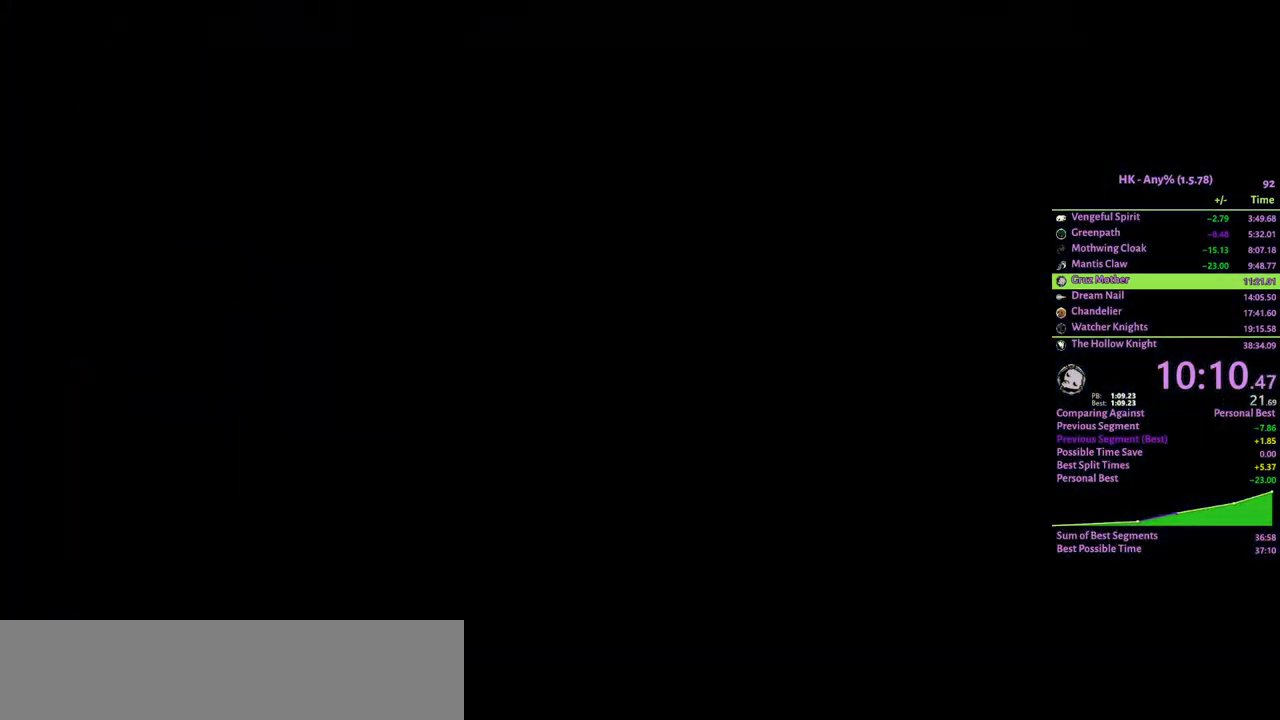
{"keys": ["cloak", "d"], "events": [[133, "cloak", "down"], [233, "cloak", "up"], [333, "cloak", "down"], [400, "cloak", "up"], [500, "cloak", "down"]]}
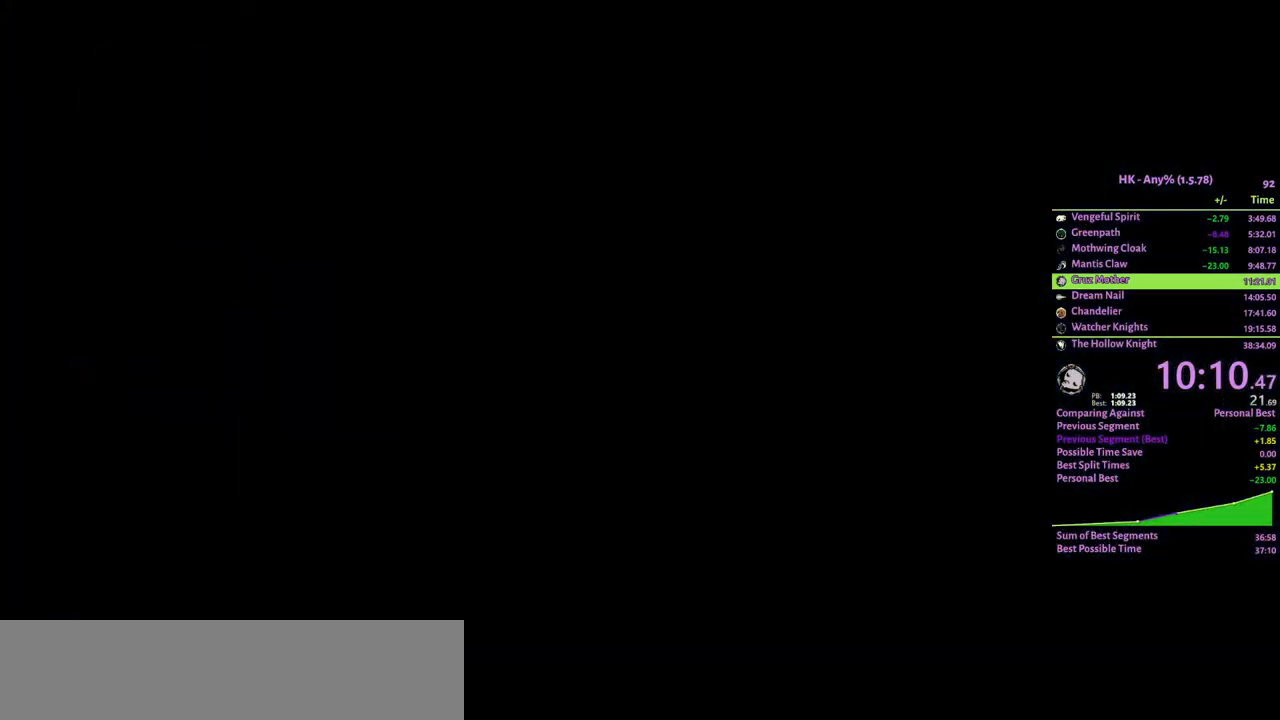
{"keys": ["cloak", "d"], "events": [[67, "cloak", "up"], [167, "cloak", "down"], [233, "cloak", "up"], [300, "cloak", "down"], [400, "cloak", "up"], [467, "cloak", "down"]]}
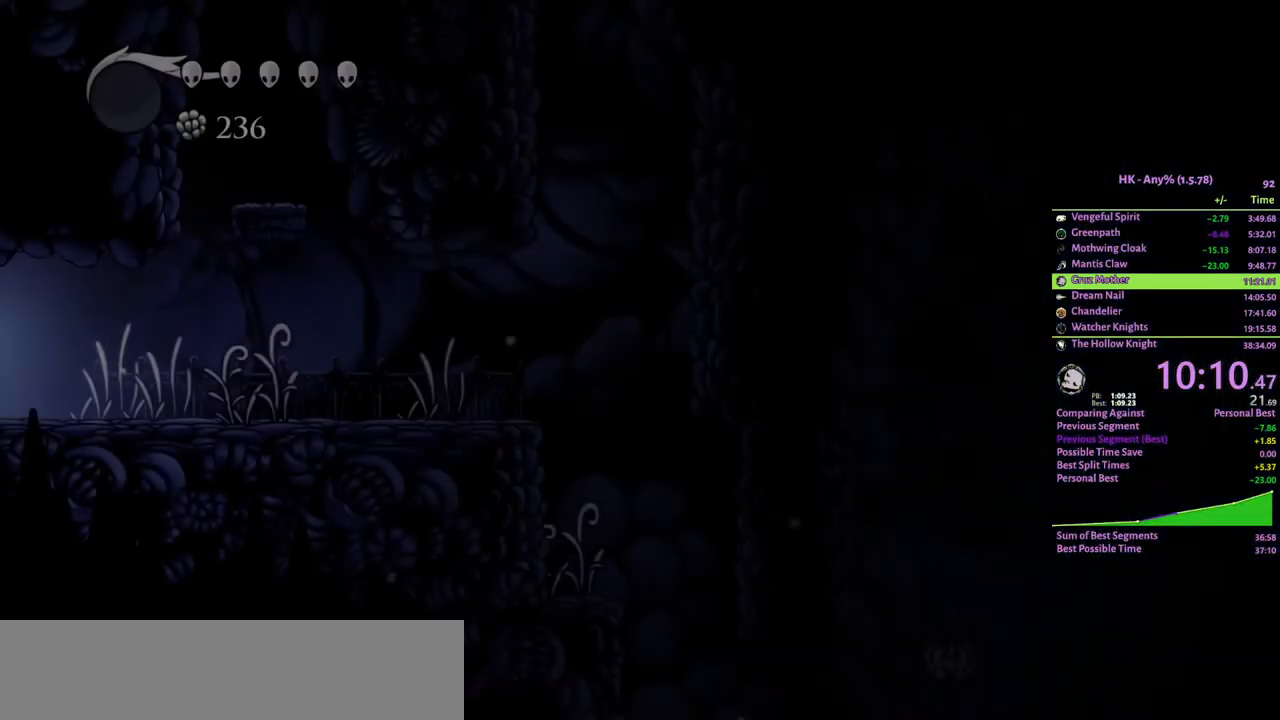
{"keys": ["cloak", "d"], "events": [[67, "cloak", "up"], [467, "cloak", "down"]]}
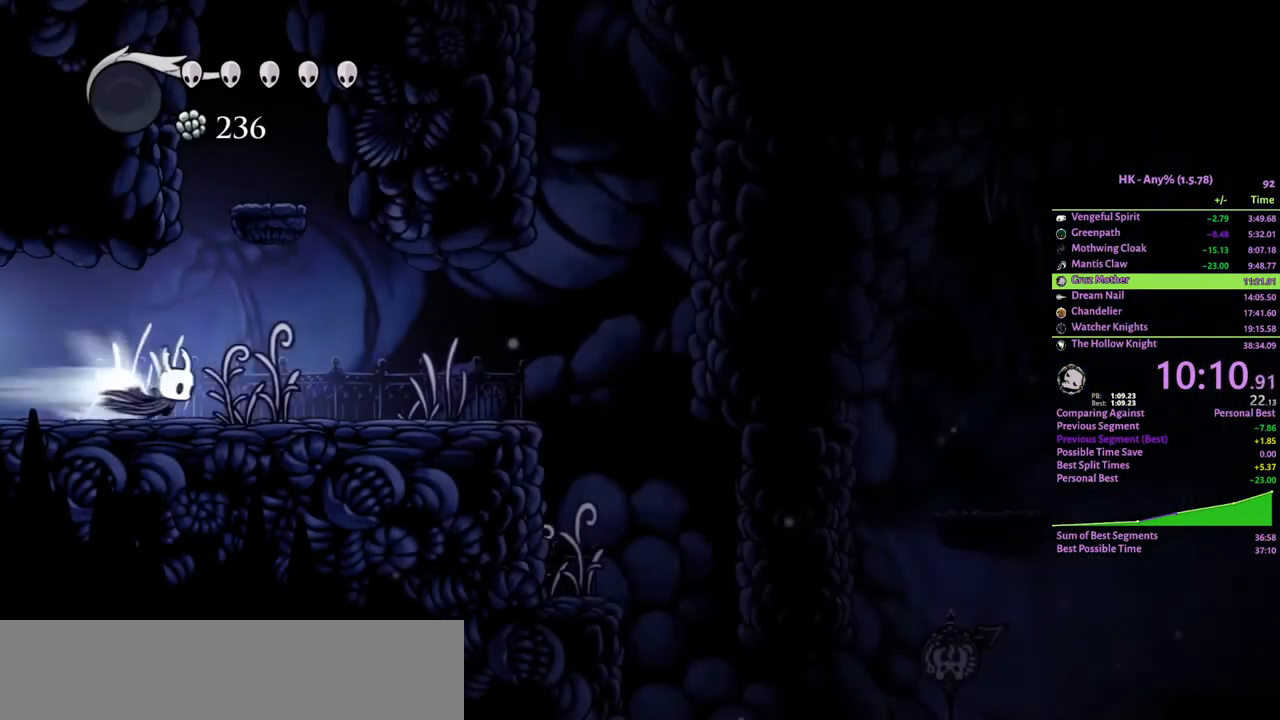
{"keys": ["crystal", "d"], "events": [[333, "cloak", "up"], [367, "crystal", "down"]]}
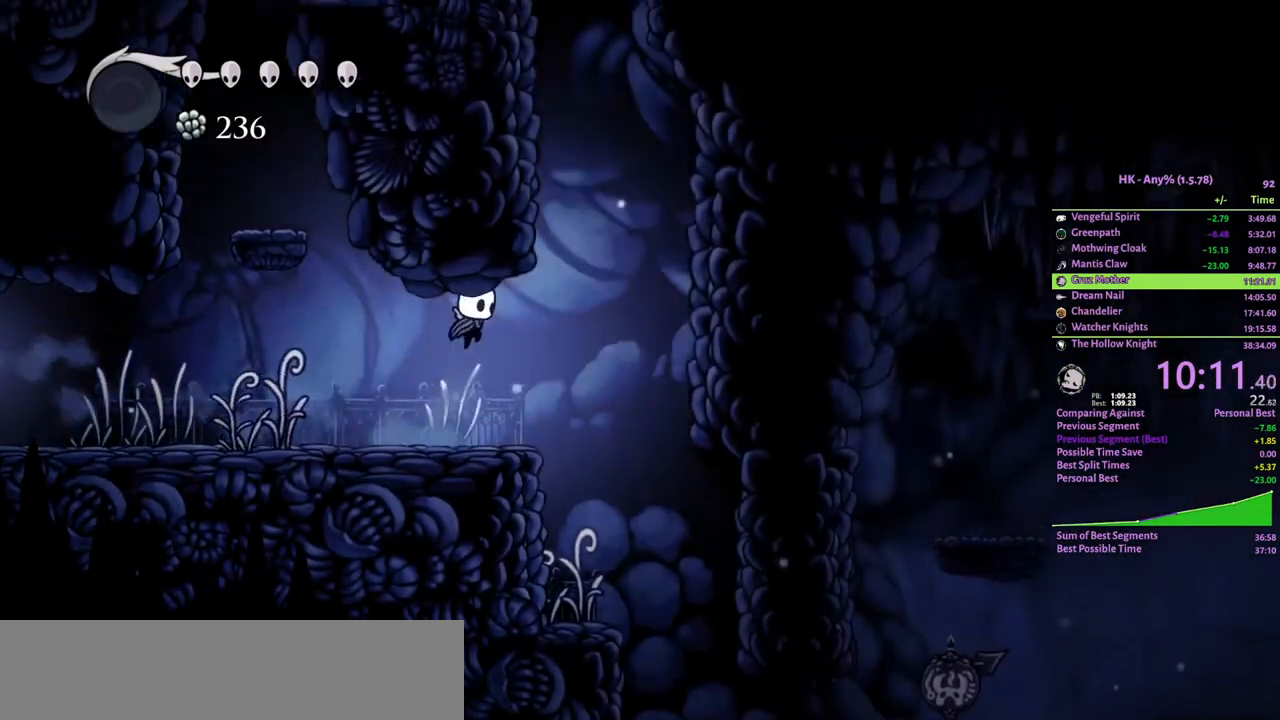
{"keys": ["d"], "events": [[33, "crystal", "up"]]}
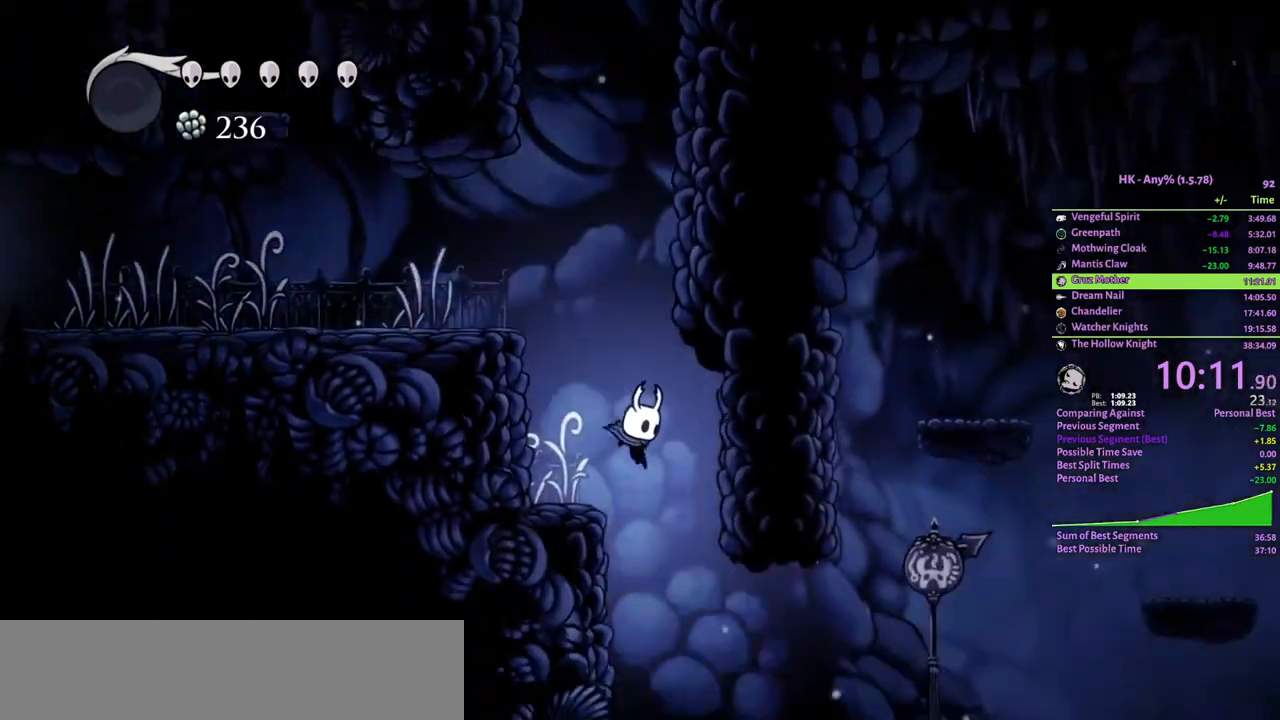
{"keys": ["d"], "events": [[267, "cloak", "down"], [367, "cloak", "up"]]}
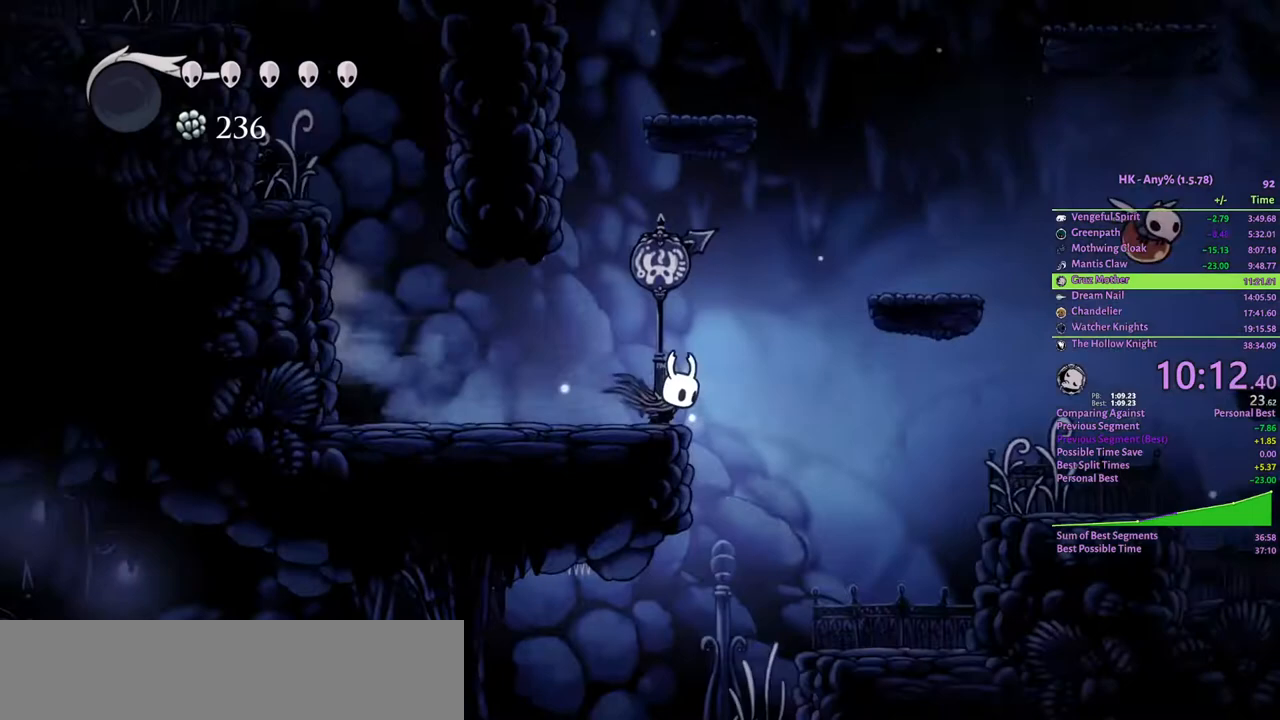
{"keys": ["d"], "events": [[33, "crystal", "down"], [467, "crystal", "up"]]}
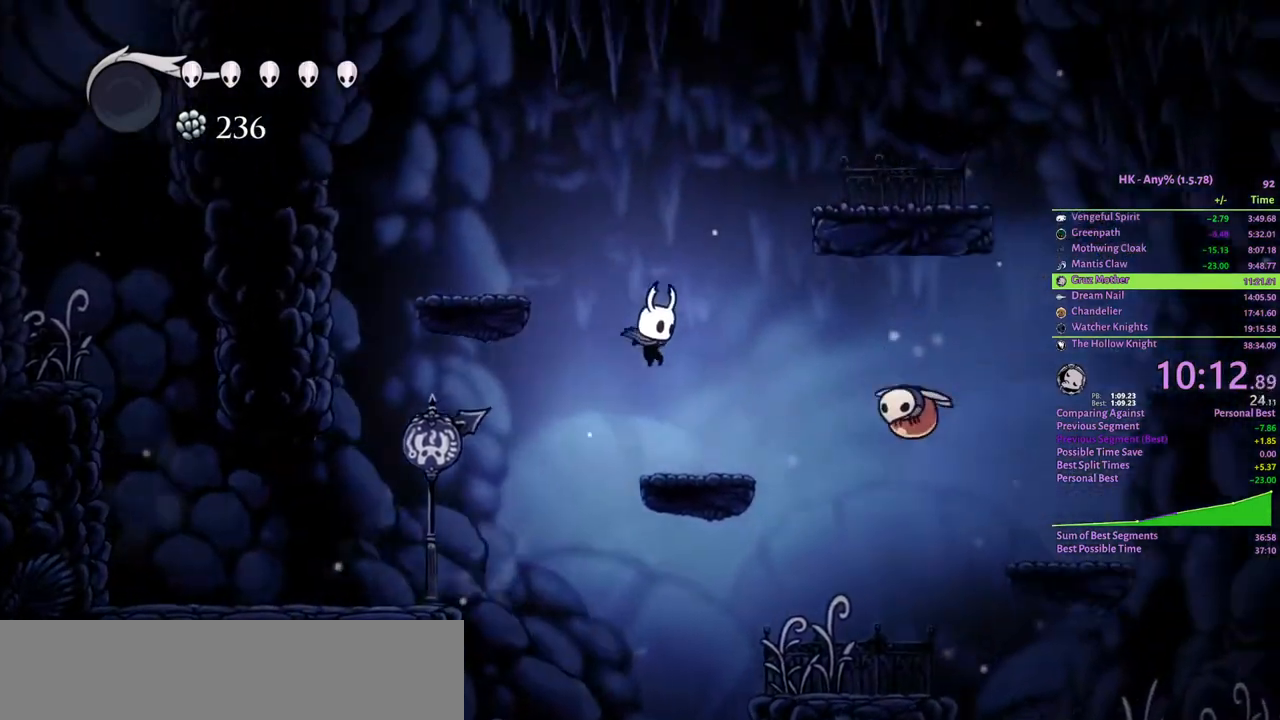
{"keys": ["d"], "events": []}
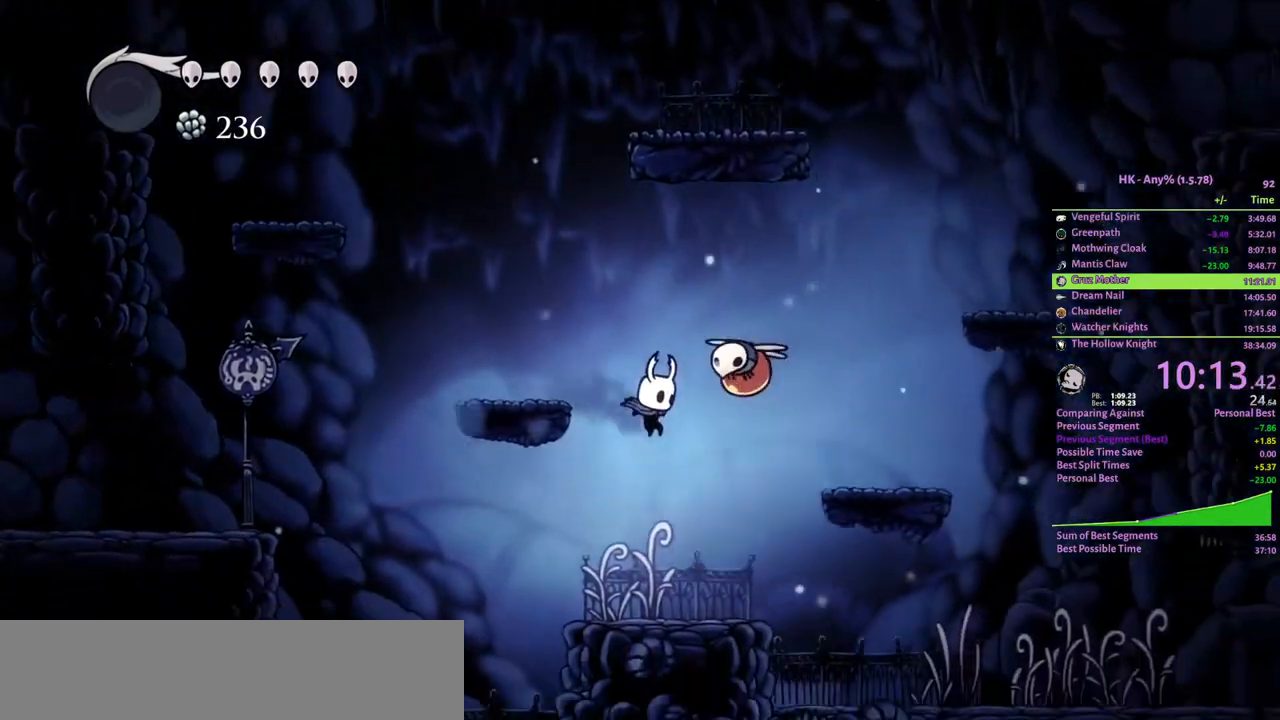
{"keys": ["d"], "events": [[33, "w", "down"], [100, "attack", "down"], [200, "attack", "up"], [233, "cloak", "down"], [267, "w", "up"], [367, "cloak", "up"], [400, "cloak", "down"], [467, "cloak", "up"]]}